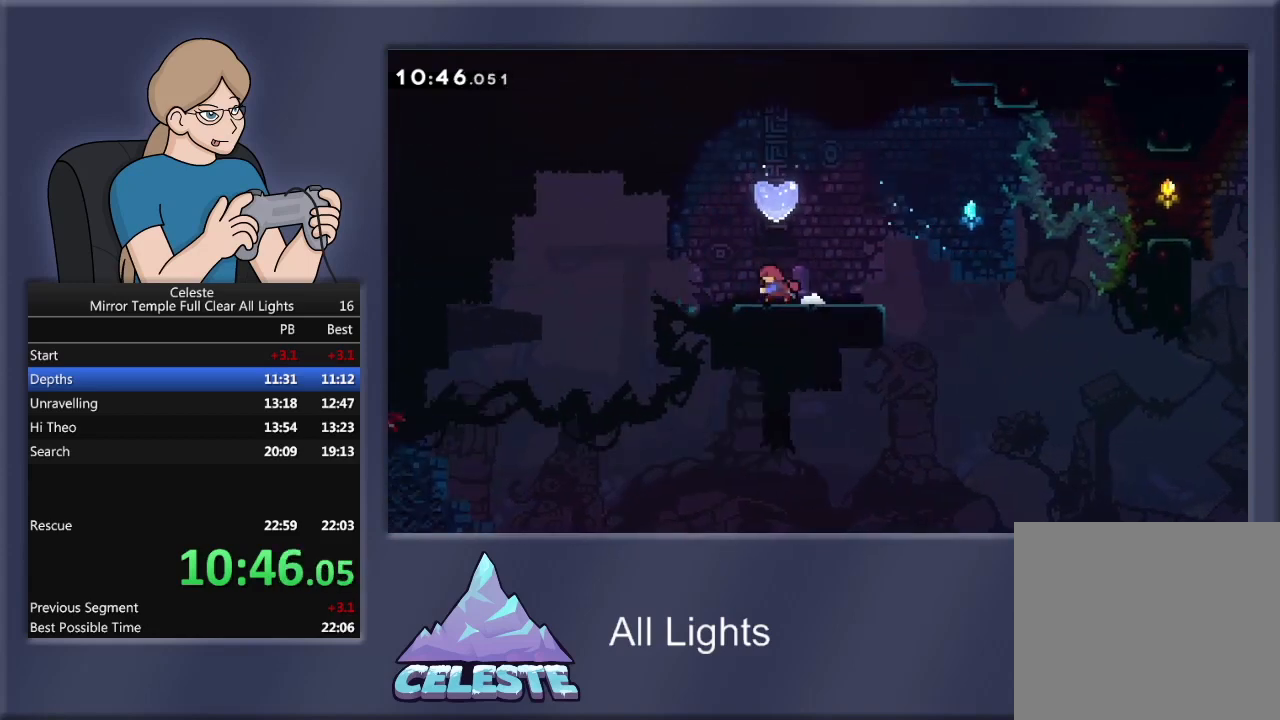
Gameplay with a controller (PlayStation layout); each line is a JSON object with the inputs held at the frame after it. "events" lists button and stick changes between this image and that frame as [ms after this image, input, new state], when the widget could be followed in between. Not read: left_stick right_stick.
{"buttons": [], "events": [[133, "SQUARE", "up"], [300, "R1", "up"], [400, "DPAD_UP", "up"]]}
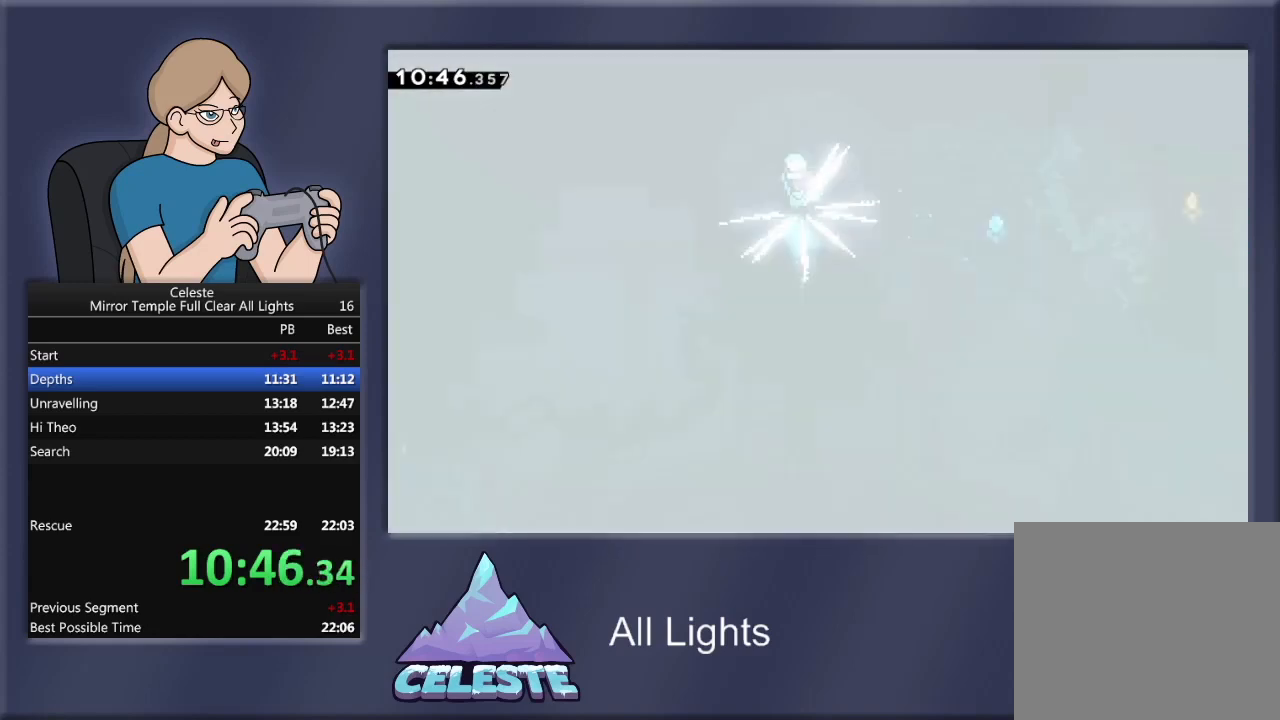
{"buttons": [], "events": []}
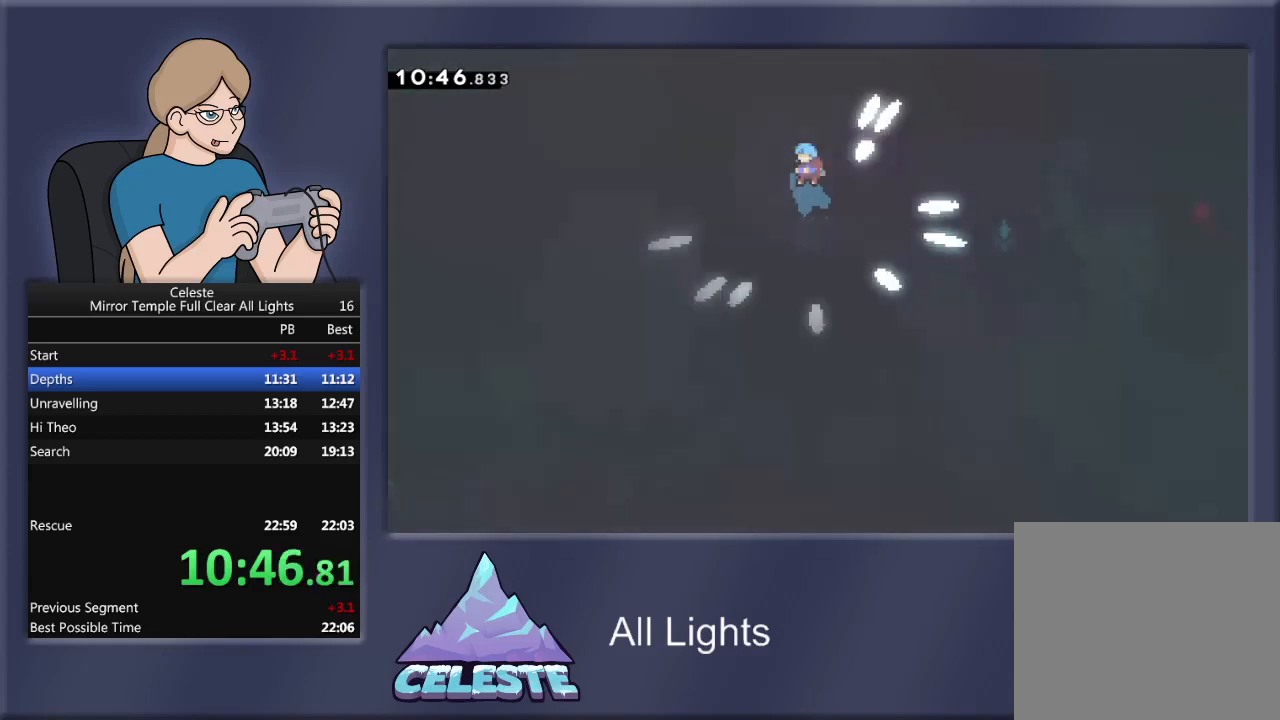
{"buttons": [], "events": []}
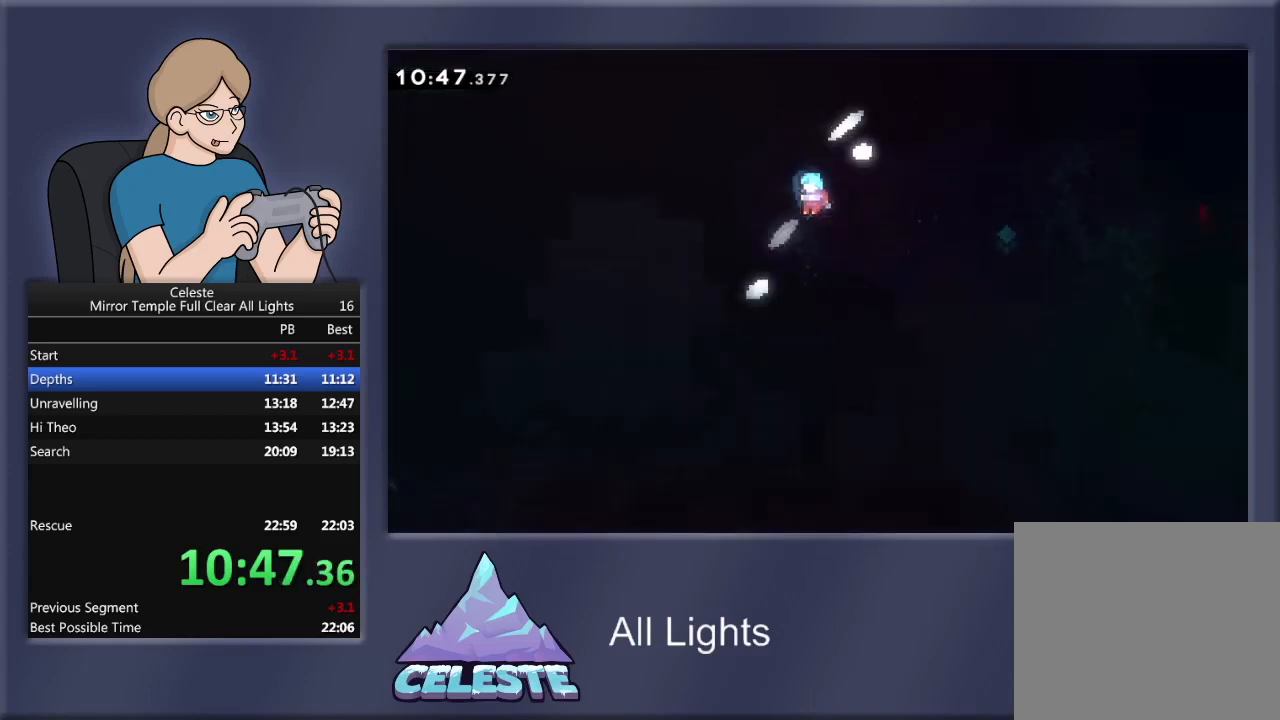
{"buttons": [], "events": []}
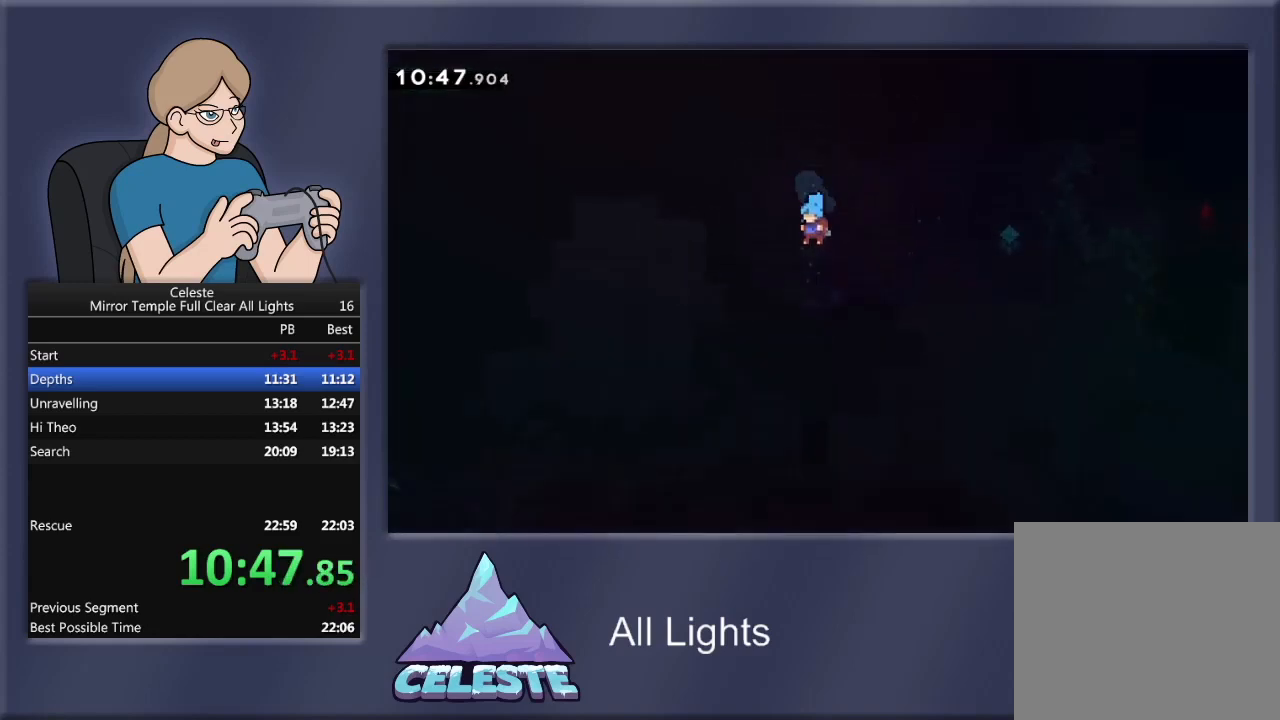
{"buttons": [], "events": []}
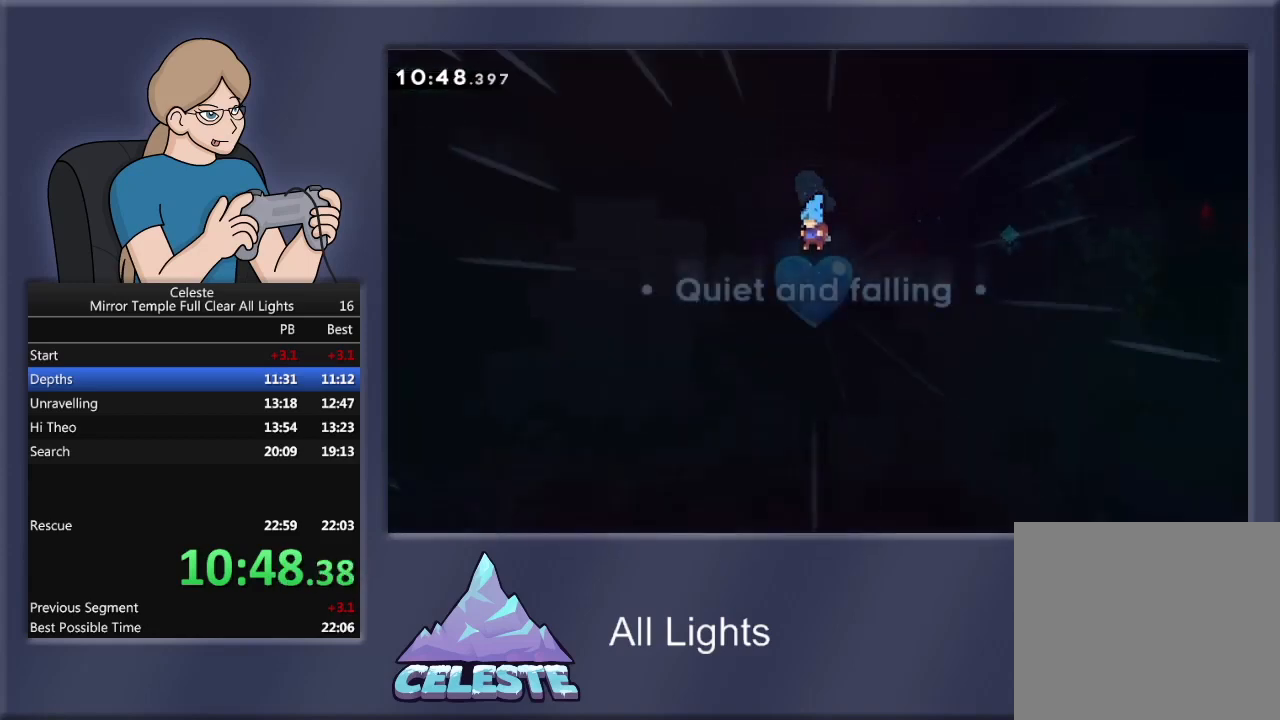
{"buttons": [], "events": [[200, "CROSS", "down"], [300, "CROSS", "up"], [401, "CROSS", "down"], [501, "CROSS", "up"]]}
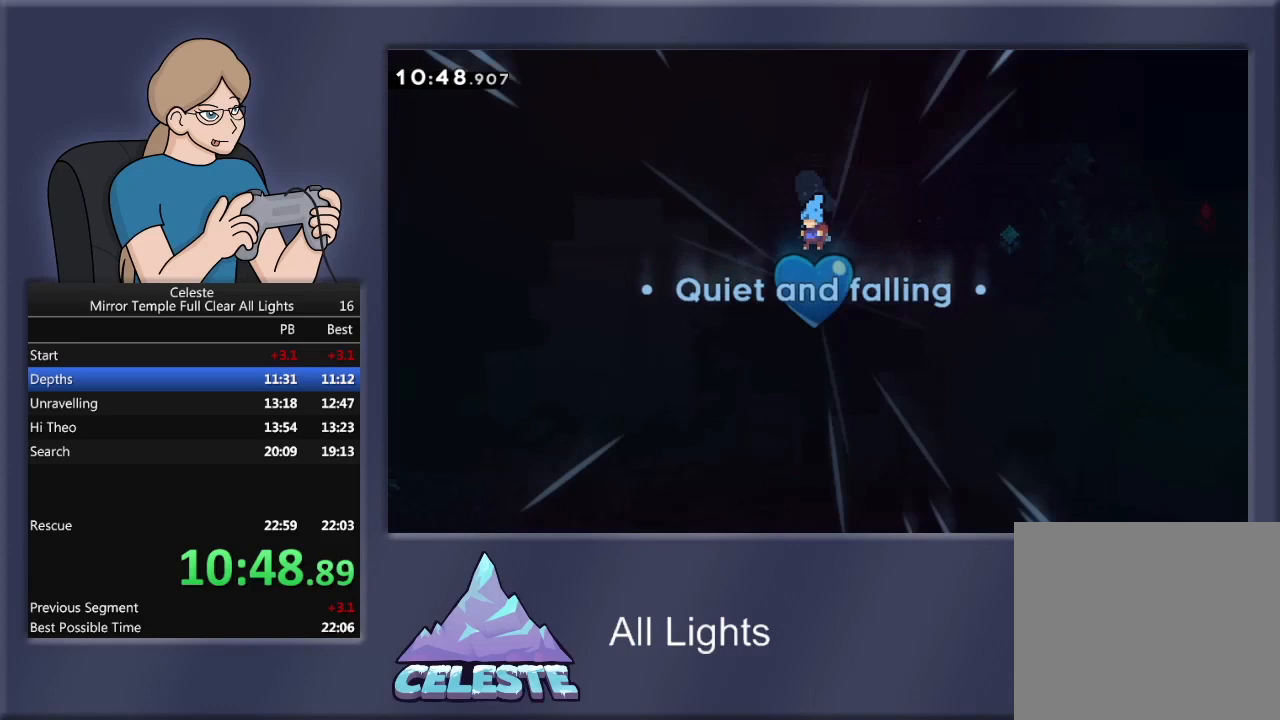
{"buttons": [], "events": [[66, "CROSS", "down"], [167, "CROSS", "up"], [233, "CROSS", "down"], [333, "CROSS", "up"]]}
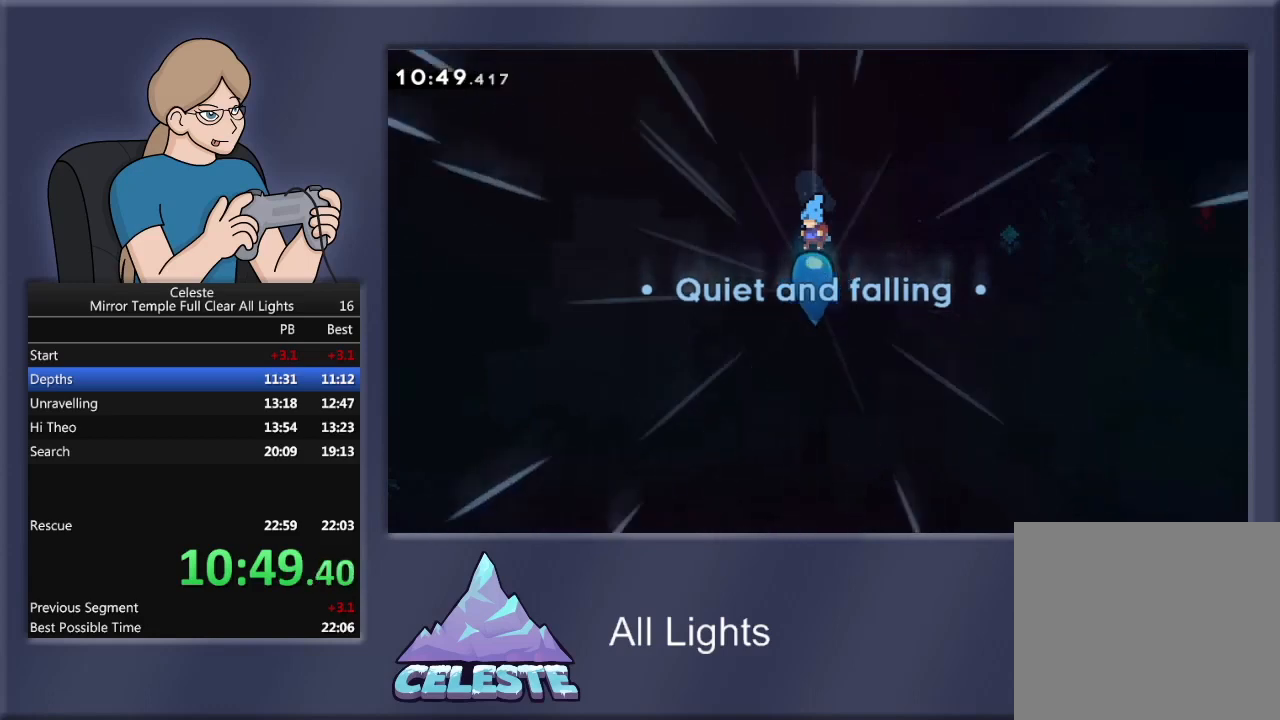
{"buttons": [], "events": [[200, "CROSS", "down"], [267, "CROSS", "up"], [367, "CROSS", "down"], [467, "CROSS", "up"]]}
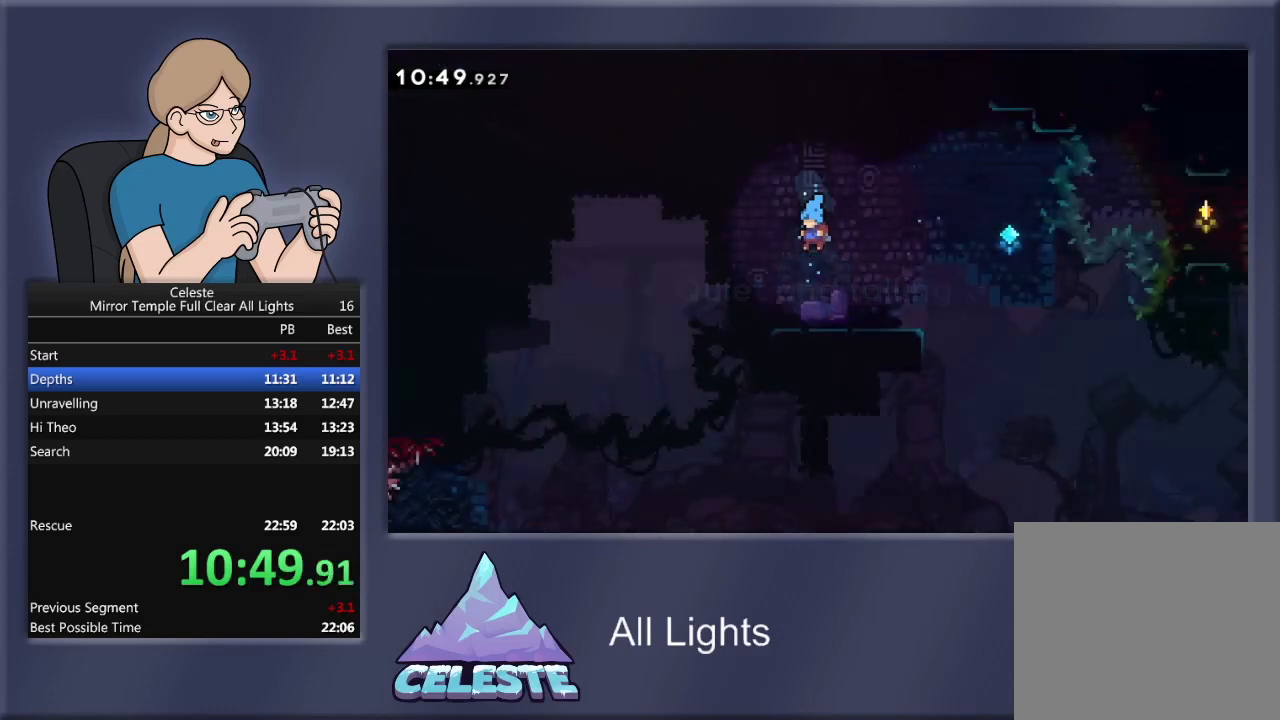
{"buttons": ["DPAD_LEFT"], "events": [[400, "DPAD_LEFT", "down"]]}
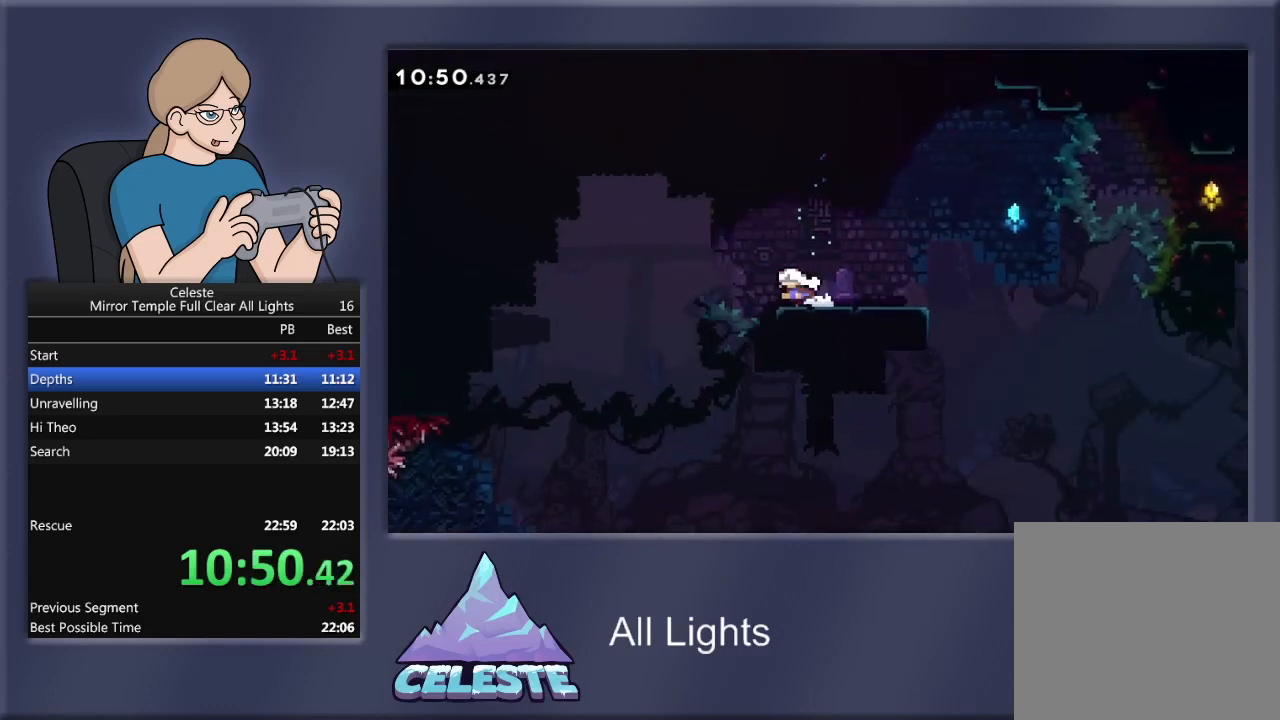
{"buttons": ["DPAD_LEFT"], "events": [[67, "CROSS", "down"], [67, "R1", "down"], [367, "CROSS", "up"], [401, "R1", "up"]]}
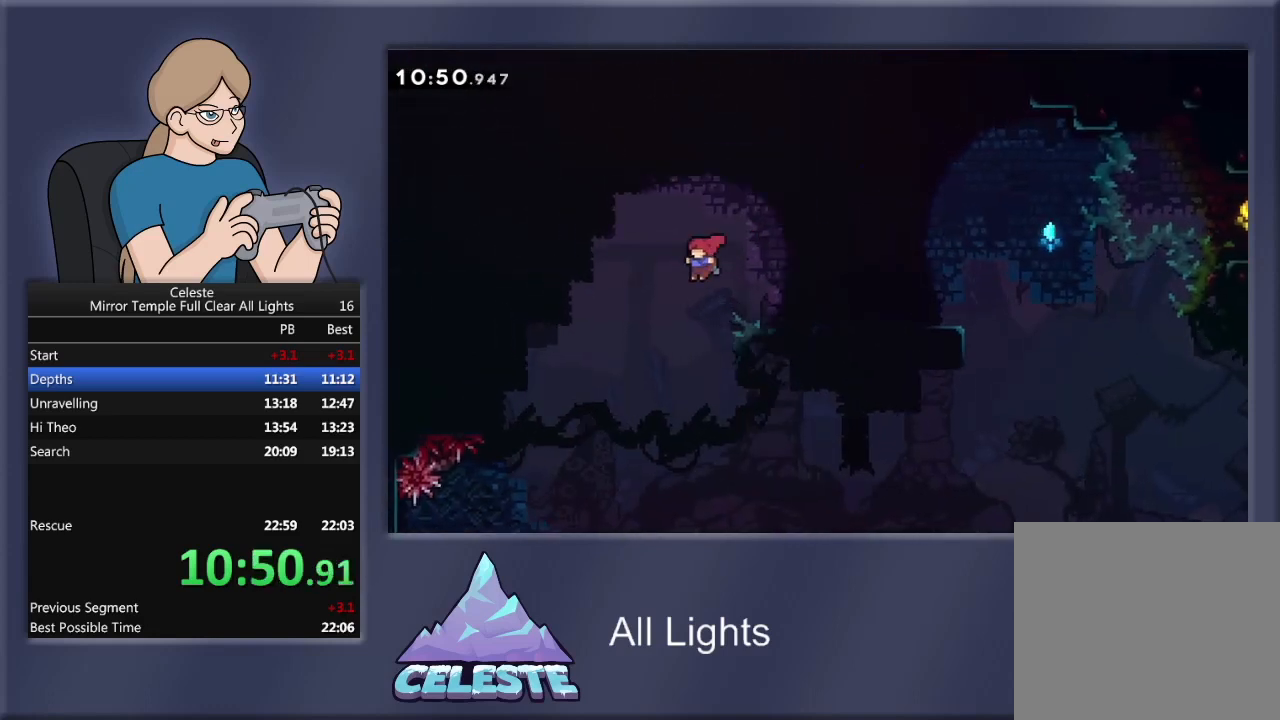
{"buttons": ["DPAD_LEFT"], "events": []}
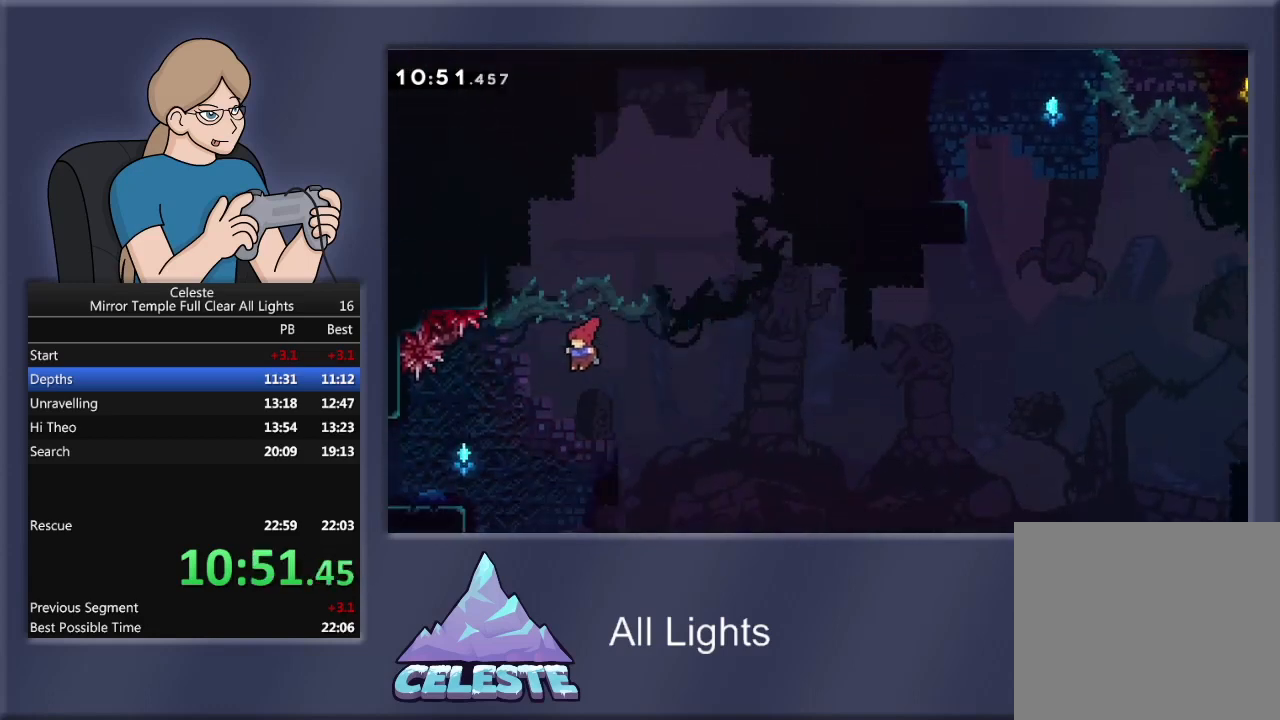
{"buttons": ["R1", "DPAD_LEFT"], "events": [[300, "R1", "down"], [300, "SQUARE", "down"], [467, "SQUARE", "up"]]}
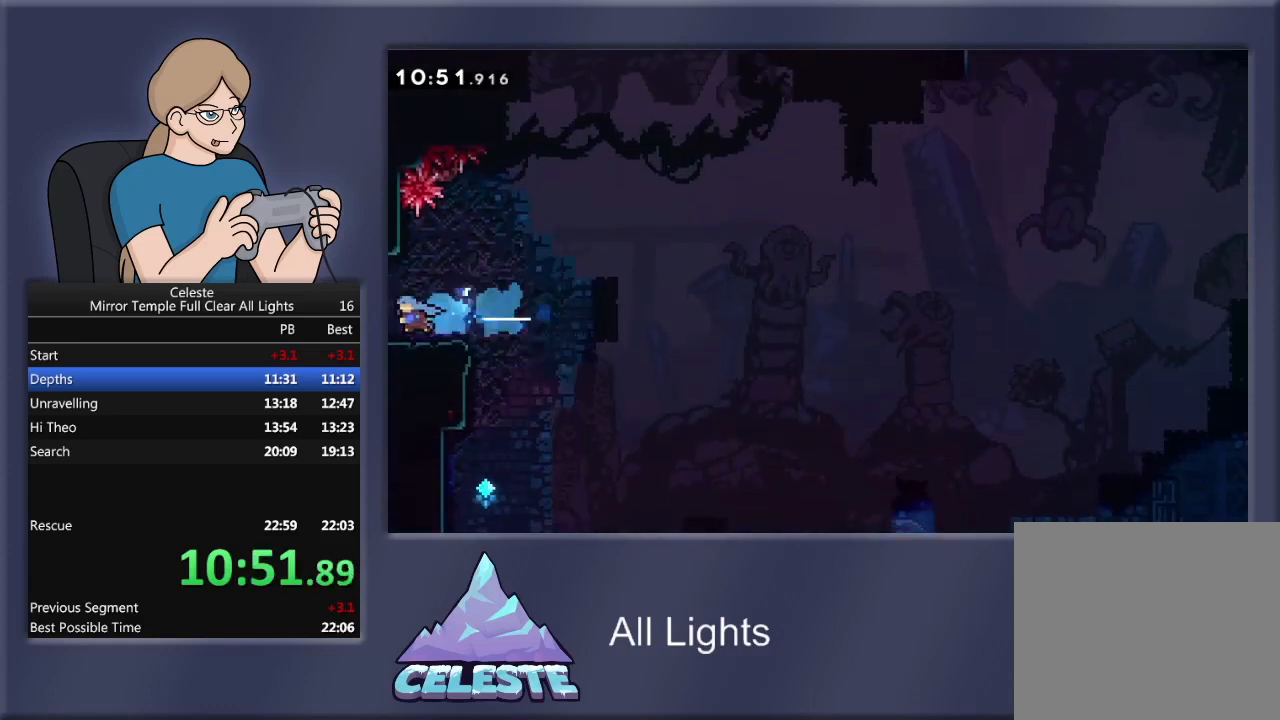
{"buttons": [], "events": [[233, "R1", "up"], [367, "DPAD_LEFT", "up"]]}
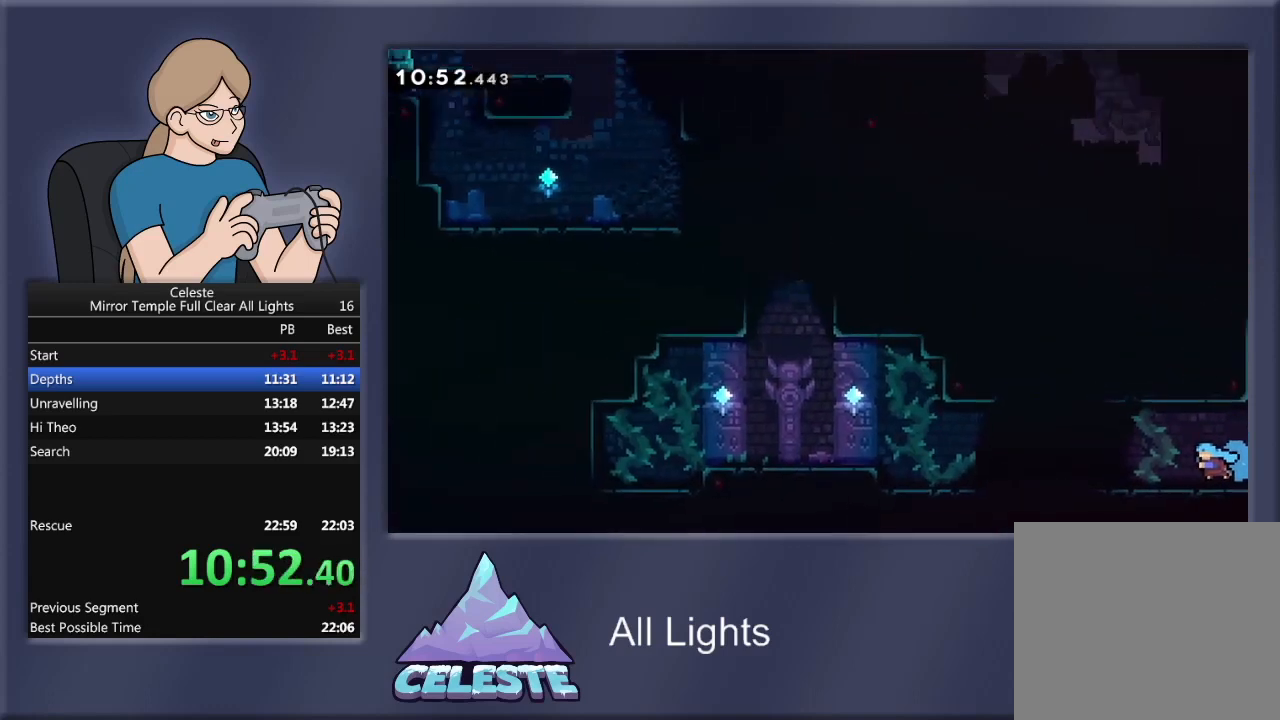
{"buttons": ["R1", "DPAD_LEFT"], "events": [[134, "DPAD_LEFT", "down"], [367, "R1", "down"], [367, "SQUARE", "down"], [467, "SQUARE", "up"]]}
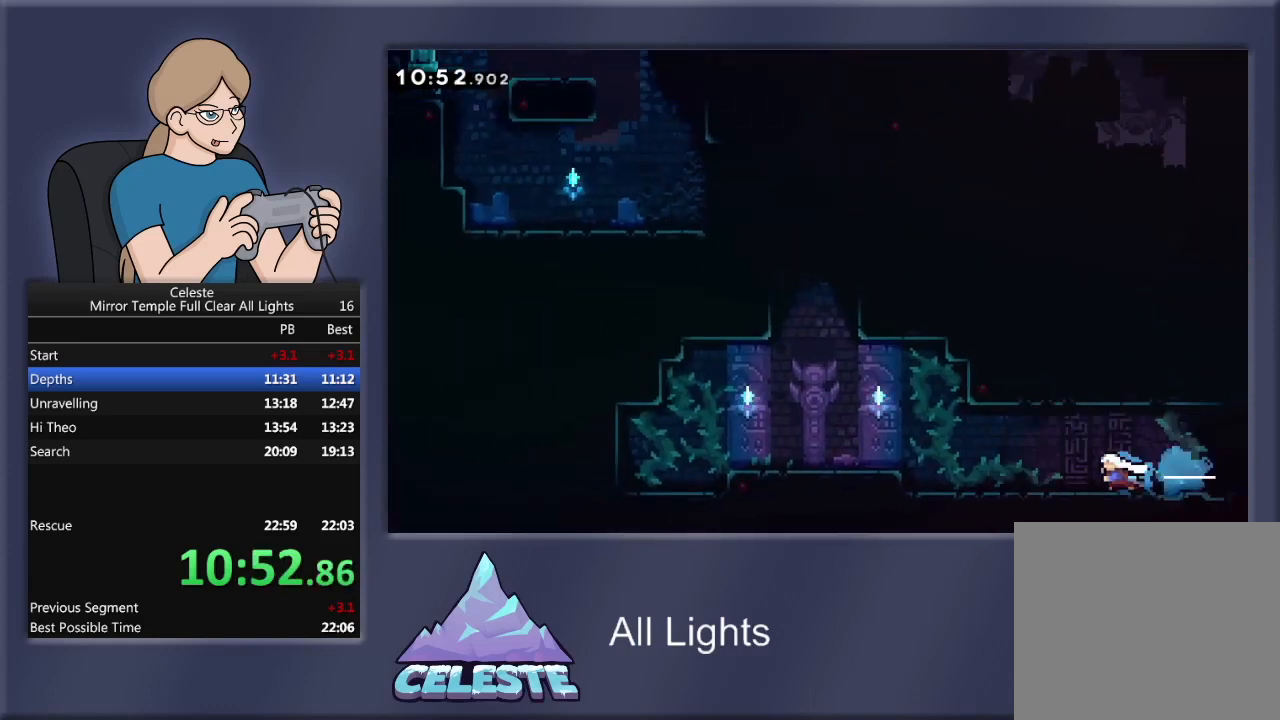
{"buttons": ["DPAD_LEFT"], "events": [[66, "CROSS", "down"], [433, "CROSS", "up"], [467, "R1", "up"]]}
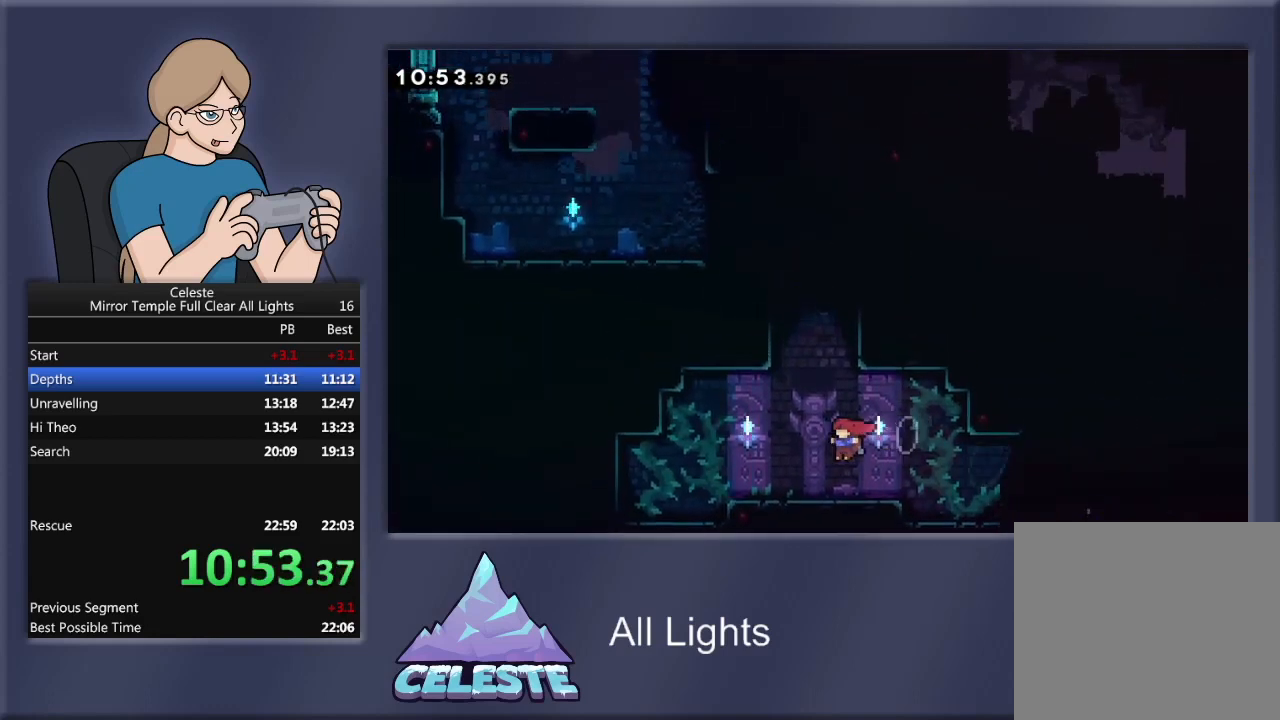
{"buttons": ["SQUARE", "R1", "DPAD_UP", "DPAD_RIGHT"], "events": [[100, "DPAD_LEFT", "up"], [134, "CROSS", "down"], [167, "DPAD_UP", "down"], [167, "R1", "down"], [300, "CROSS", "up"], [367, "SQUARE", "down"], [501, "DPAD_RIGHT", "down"]]}
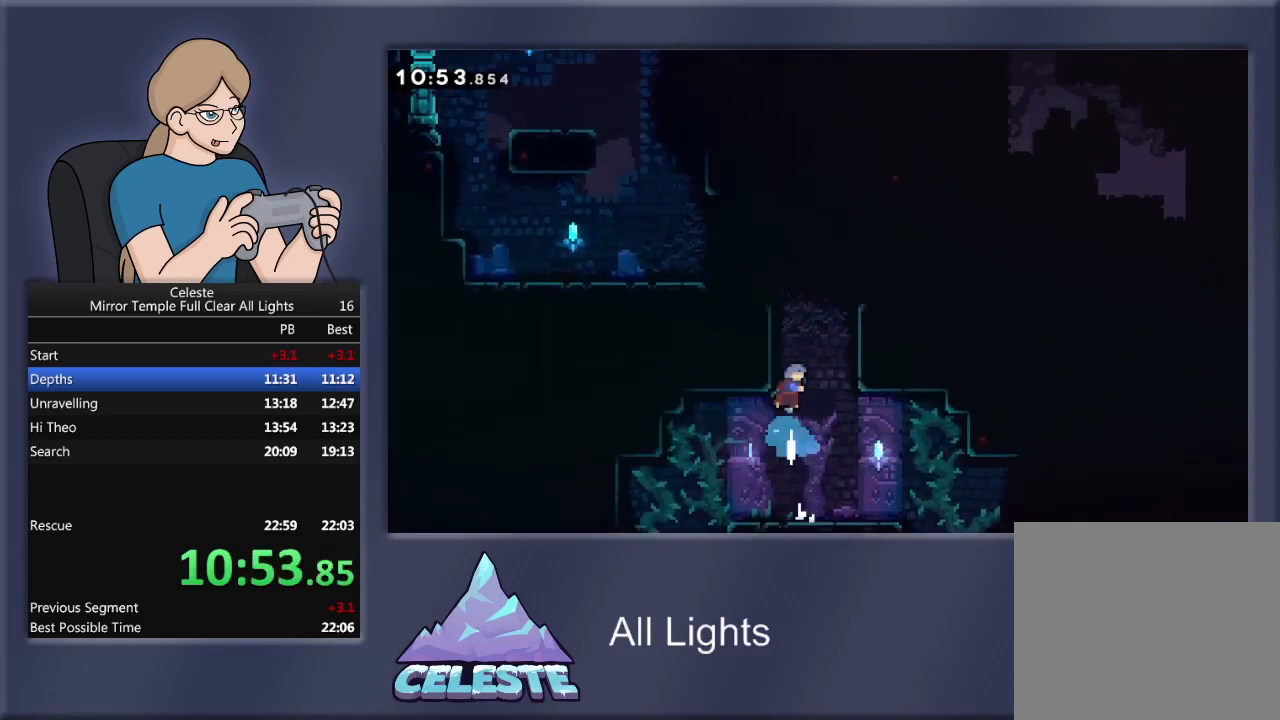
{"buttons": ["CROSS", "R1", "DPAD_RIGHT"], "events": [[100, "SQUARE", "up"], [133, "DPAD_UP", "up"], [300, "CROSS", "down"], [433, "CROSS", "up"], [467, "CROSS", "down"]]}
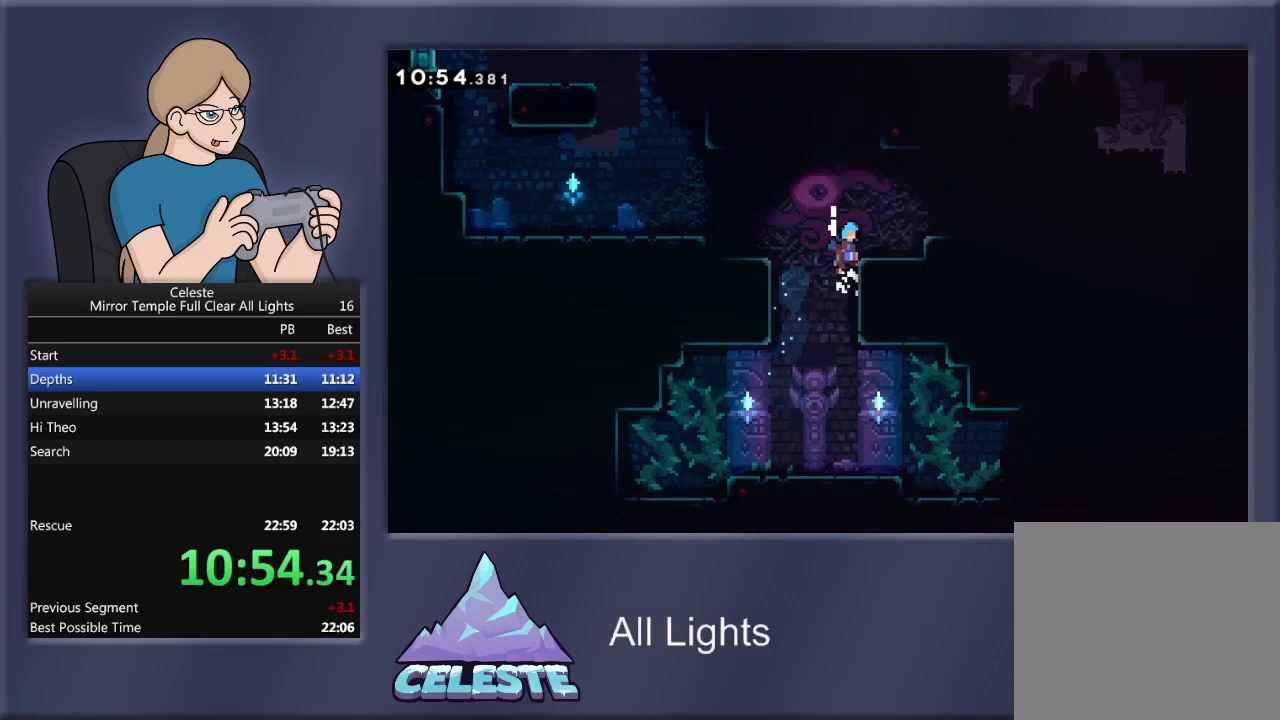
{"buttons": ["CROSS", "R1", "DPAD_RIGHT"], "events": [[267, "CROSS", "up"], [300, "R1", "up"], [467, "CROSS", "down"], [467, "R1", "down"]]}
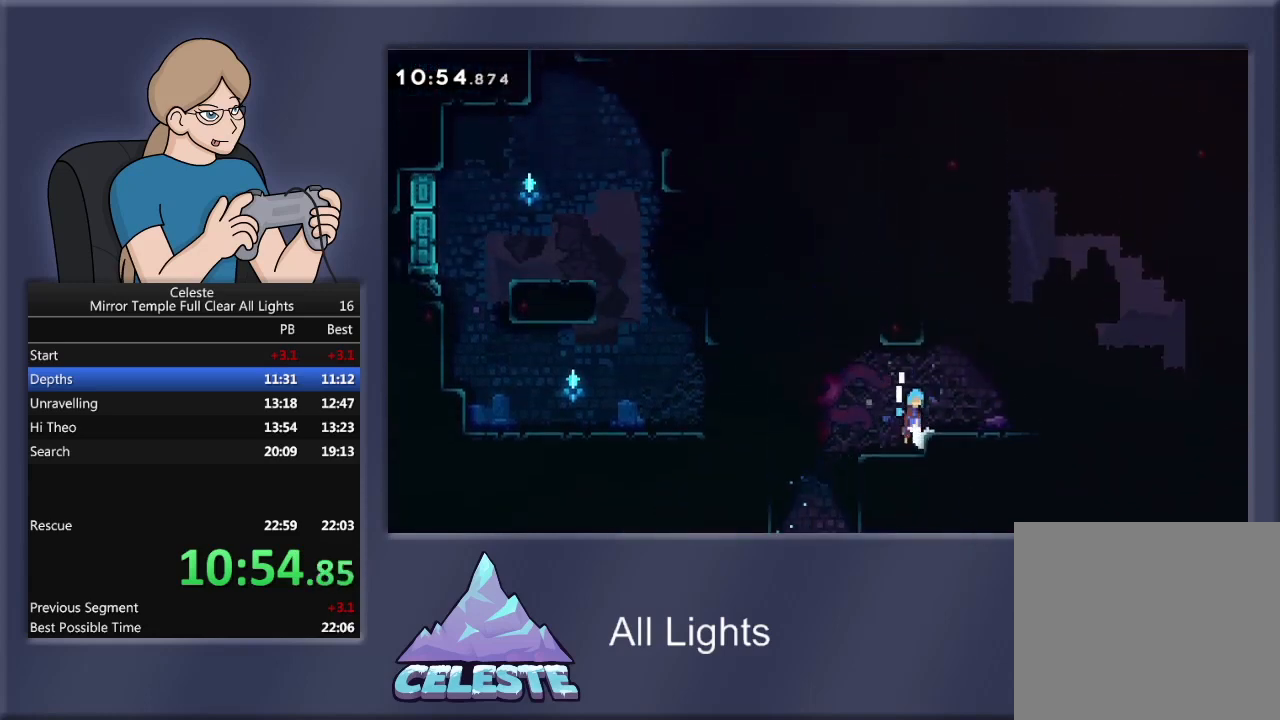
{"buttons": ["SQUARE", "R1", "DPAD_UP", "DPAD_RIGHT"], "events": [[267, "CROSS", "up"], [400, "SQUARE", "down"], [467, "DPAD_UP", "down"]]}
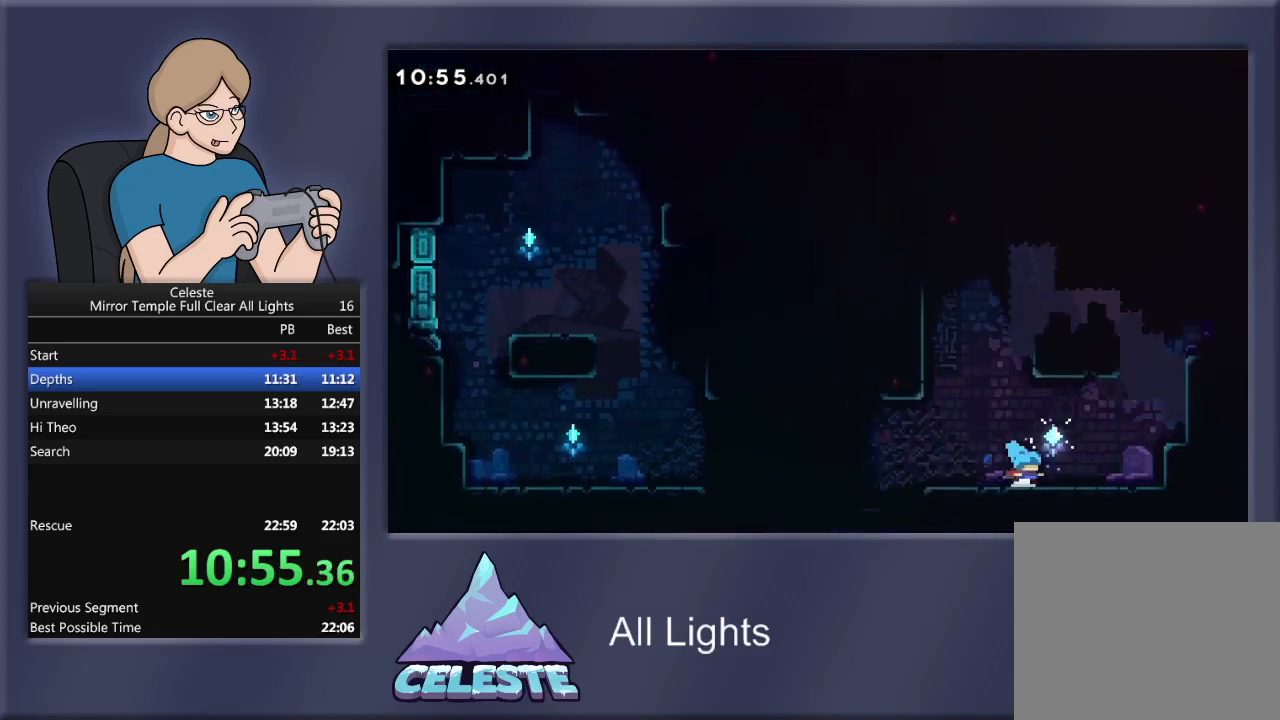
{"buttons": ["R1", "DPAD_UP", "DPAD_RIGHT"], "events": [[67, "DPAD_UP", "up"], [134, "SQUARE", "up"], [300, "CROSS", "down"], [467, "CROSS", "up"], [467, "DPAD_UP", "down"]]}
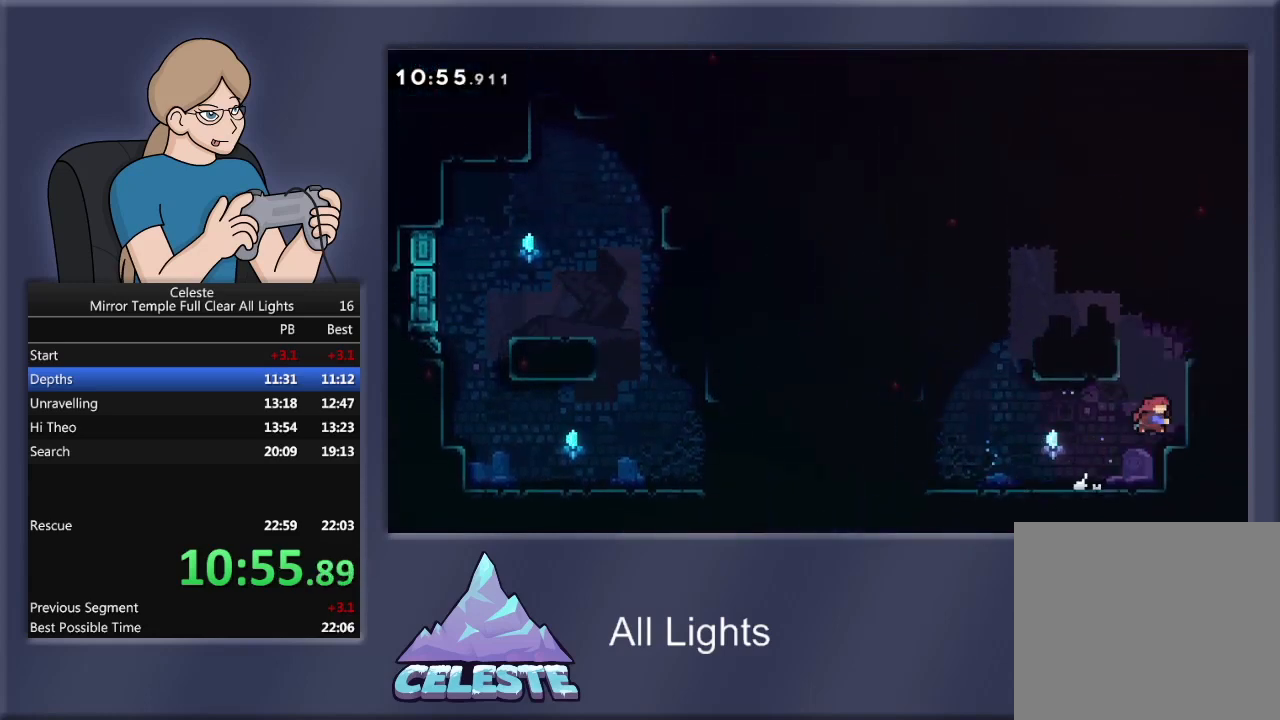
{"buttons": ["CROSS", "R1", "DPAD_UP"], "events": [[33, "SQUARE", "down"], [66, "DPAD_RIGHT", "up"], [100, "SQUARE", "up"], [200, "CROSS", "down"], [267, "DPAD_RIGHT", "down"], [367, "DPAD_RIGHT", "up"]]}
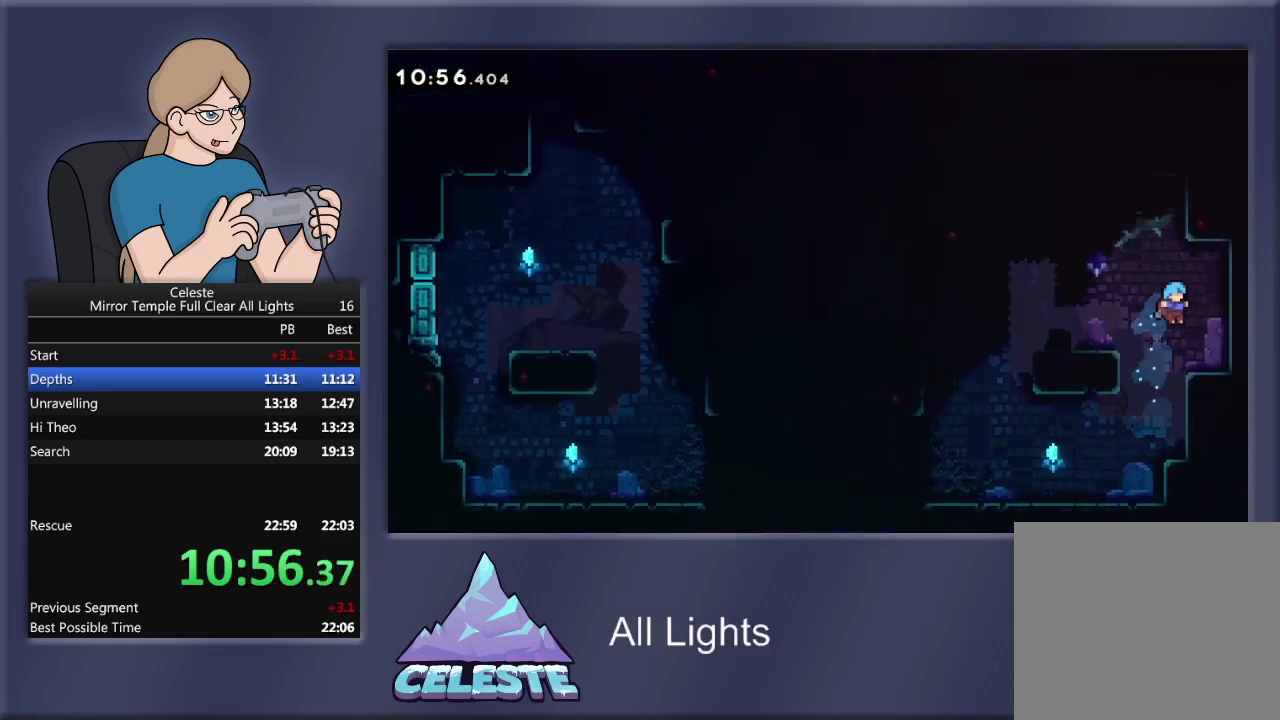
{"buttons": ["CROSS", "R1", "DPAD_LEFT"], "events": [[67, "CROSS", "up"], [100, "DPAD_RIGHT", "down"], [334, "CROSS", "down"], [334, "DPAD_RIGHT", "up"], [401, "DPAD_LEFT", "down"], [401, "DPAD_UP", "up"]]}
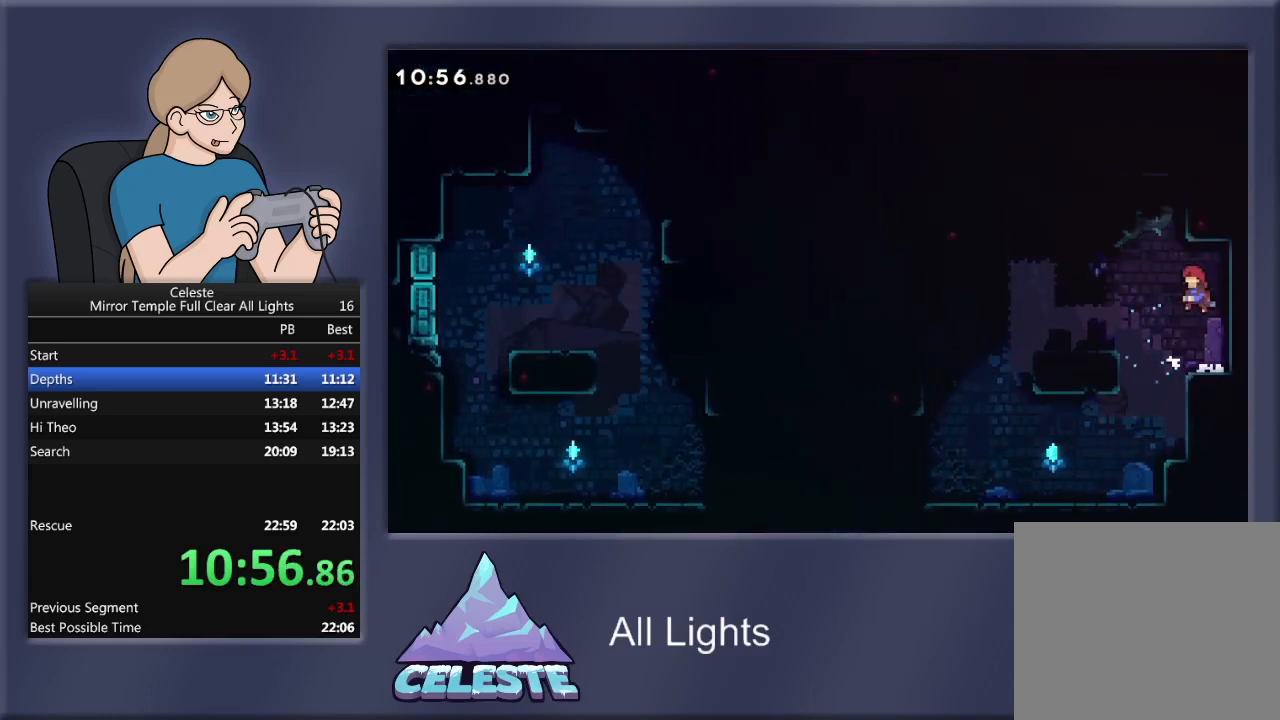
{"buttons": ["CROSS", "R1", "DPAD_LEFT"], "events": [[367, "CROSS", "up"], [400, "R1", "up"], [500, "CROSS", "down"], [500, "R1", "down"]]}
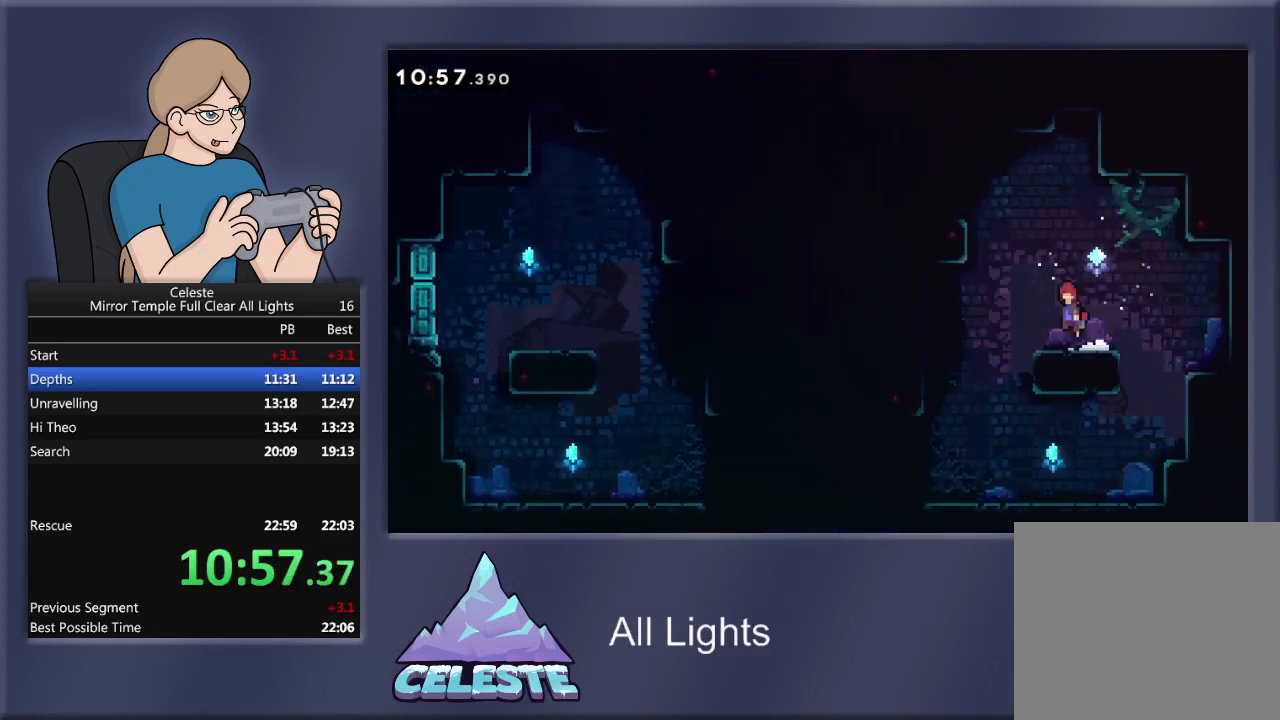
{"buttons": [], "events": [[100, "CROSS", "up"], [100, "R1", "up"], [367, "DPAD_LEFT", "up"]]}
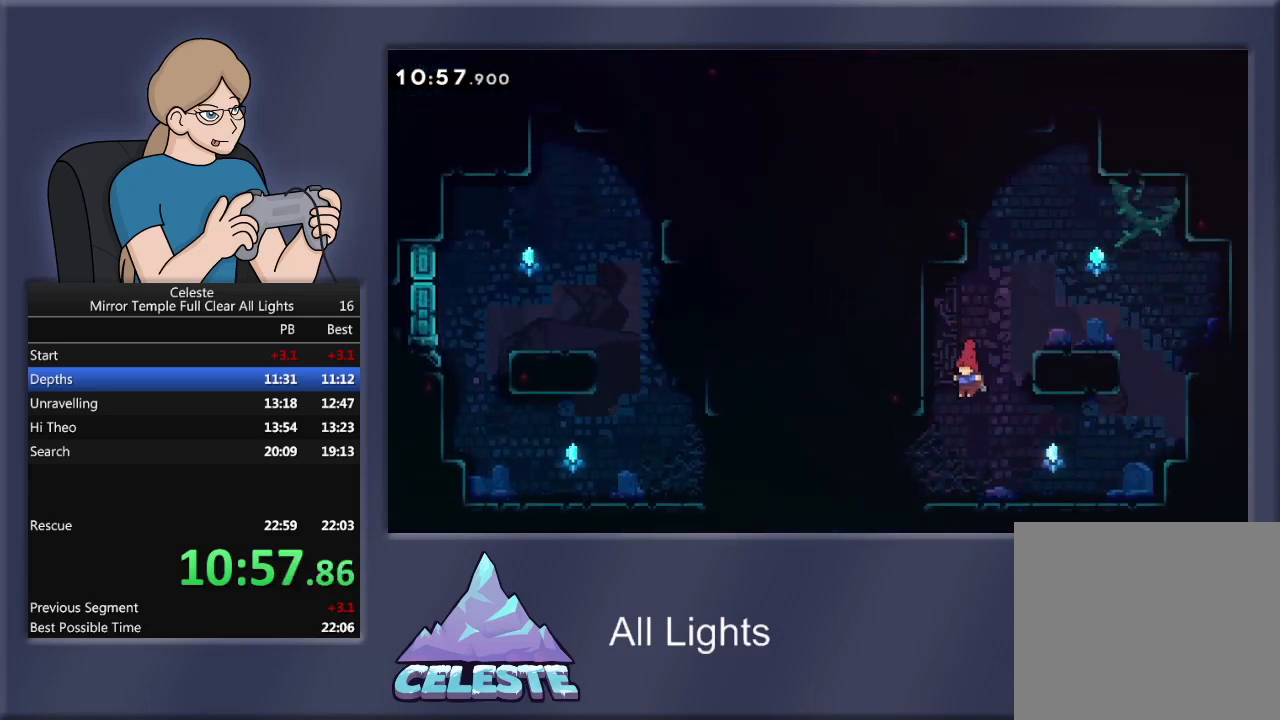
{"buttons": ["CROSS", "R1", "DPAD_LEFT"], "events": [[166, "DPAD_LEFT", "down"], [400, "CROSS", "down"], [400, "R1", "down"]]}
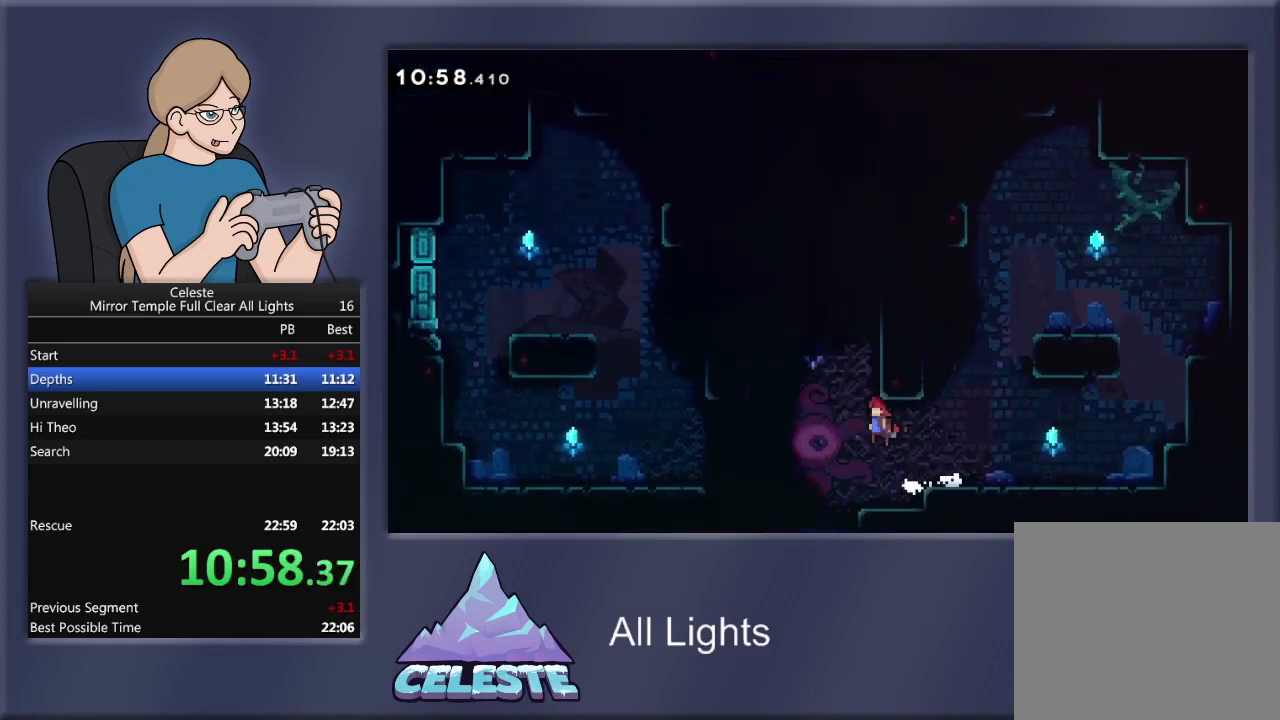
{"buttons": ["CROSS", "R1", "DPAD_LEFT"], "events": [[100, "CROSS", "up"], [100, "DPAD_UP", "down"], [134, "DPAD_LEFT", "up"], [167, "SQUARE", "down"], [300, "SQUARE", "up"], [367, "CROSS", "down"], [367, "DPAD_LEFT", "down"], [434, "DPAD_UP", "up"]]}
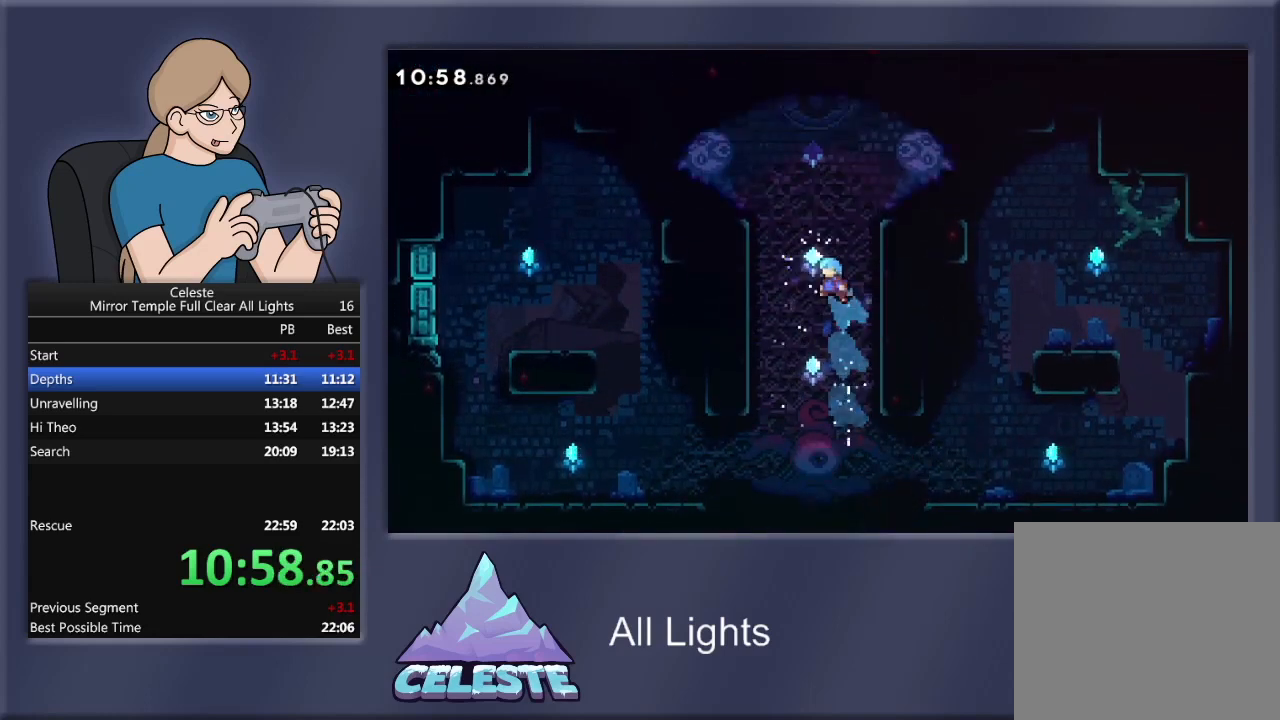
{"buttons": ["CROSS", "R1", "DPAD_LEFT"], "events": [[267, "CROSS", "up"], [300, "CROSS", "down"], [467, "CROSS", "up"], [500, "CROSS", "down"]]}
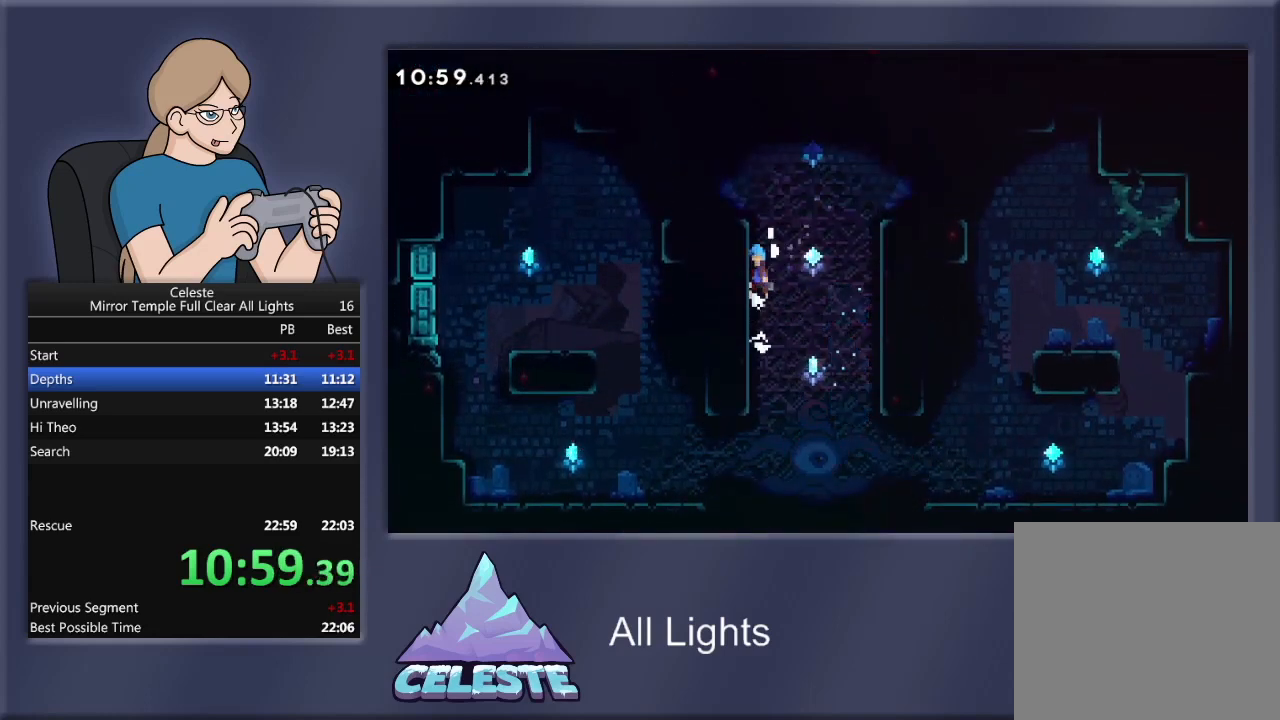
{"buttons": ["CROSS", "R1", "DPAD_LEFT"], "events": [[134, "CROSS", "up"], [200, "CROSS", "down"]]}
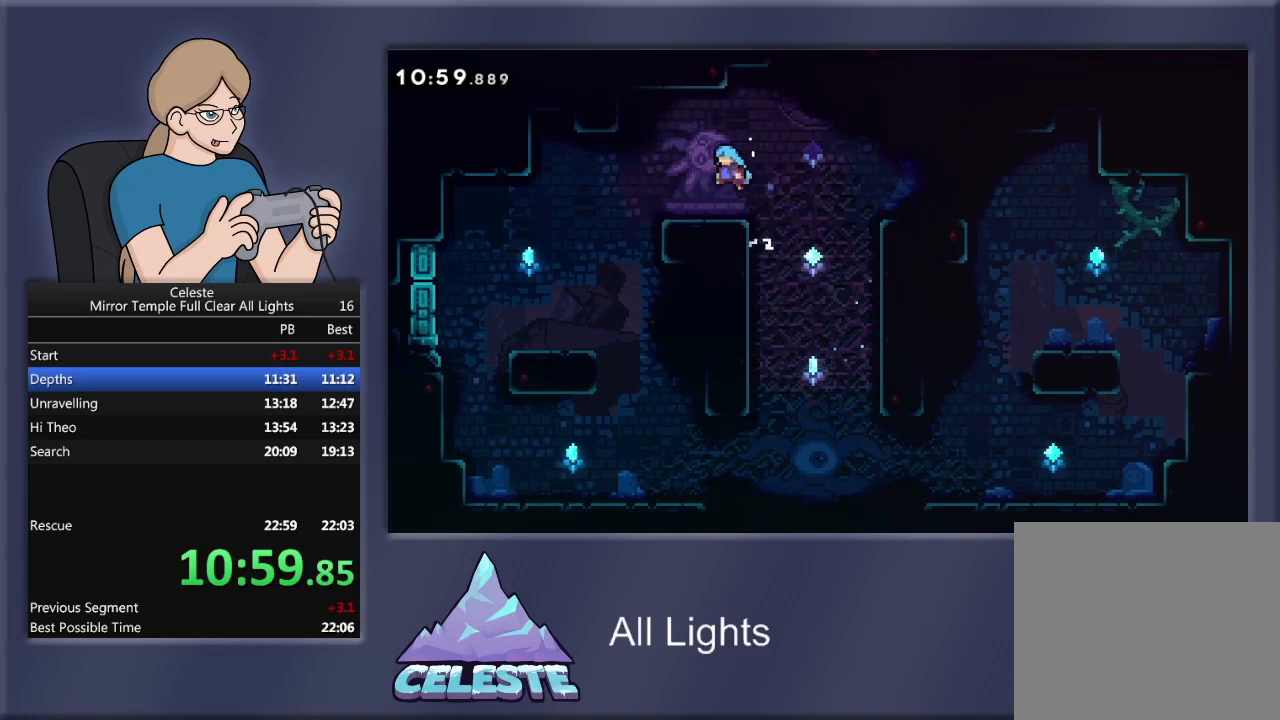
{"buttons": ["CROSS", "R1", "DPAD_RIGHT"], "events": [[33, "CROSS", "up"], [66, "DPAD_LEFT", "up"], [66, "R1", "up"], [200, "DPAD_RIGHT", "down"], [300, "R1", "down"], [333, "CROSS", "down"]]}